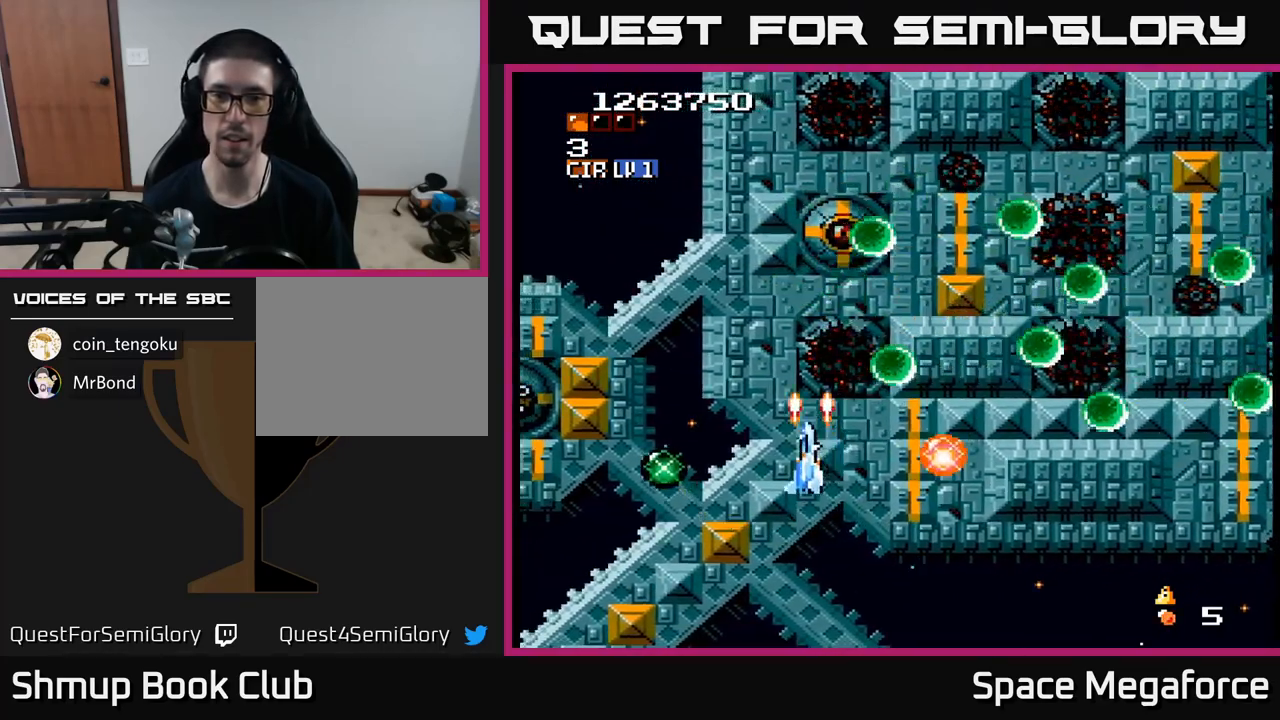
Gameplay with a controller (Xbox layout); each line is a JSON object with the inputs held at the frame after it. "events" lists button and stick changes between this image and that frame as [ms after this image, input, new state], when the widget could be followed in between. Not read: R1 left_stick right_stick.
{"buttons": ["X"], "events": [[50, "DPAD_DOWN", "up"], [100, "DPAD_UP", "down"], [133, "DPAD_LEFT", "up"], [333, "DPAD_UP", "up"]]}
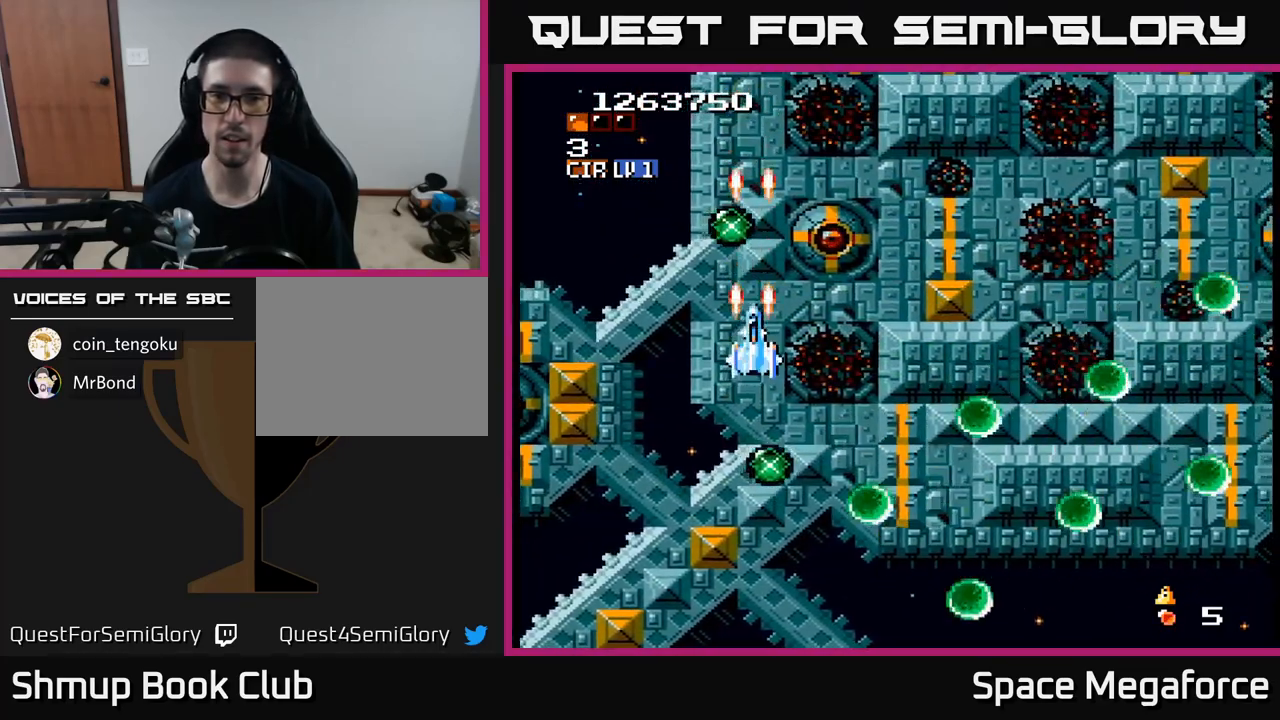
{"buttons": ["X"], "events": [[400, "DPAD_UP", "down"], [433, "DPAD_RIGHT", "down"], [433, "DPAD_UP", "up"], [483, "DPAD_RIGHT", "up"]]}
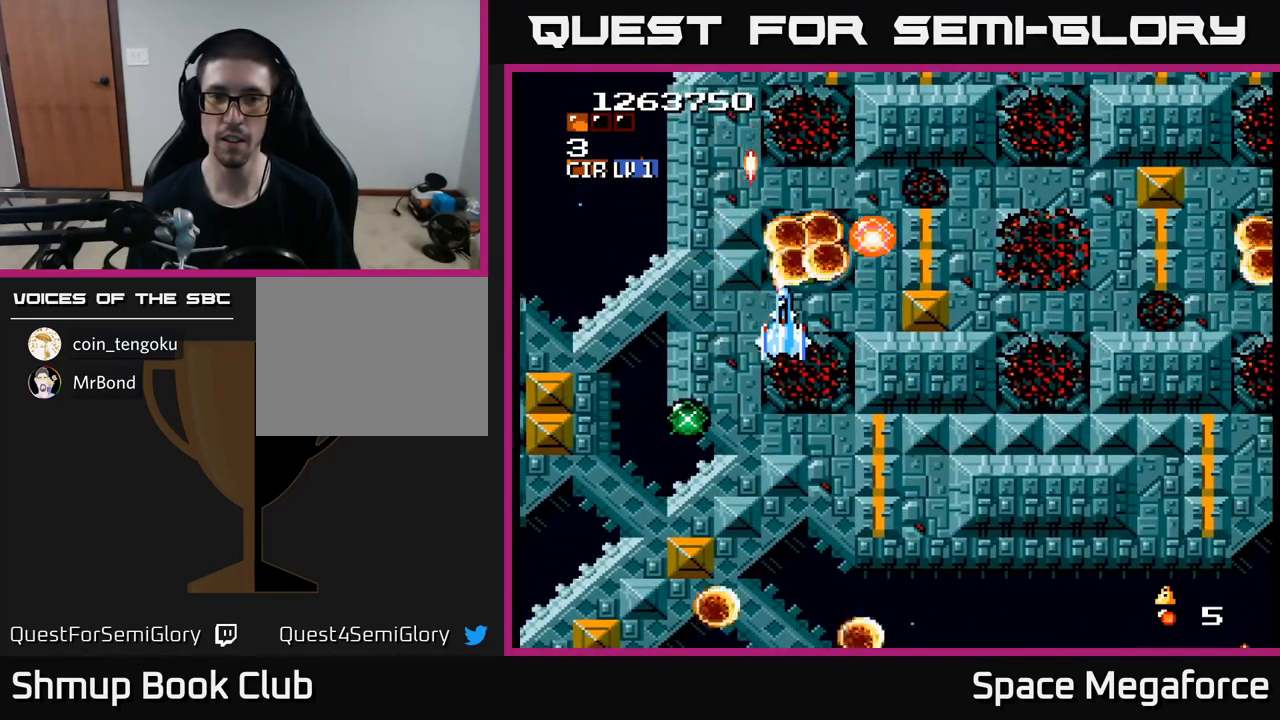
{"buttons": ["X", "DPAD_LEFT"], "events": [[200, "DPAD_LEFT", "down"], [250, "DPAD_LEFT", "up"], [467, "DPAD_LEFT", "down"]]}
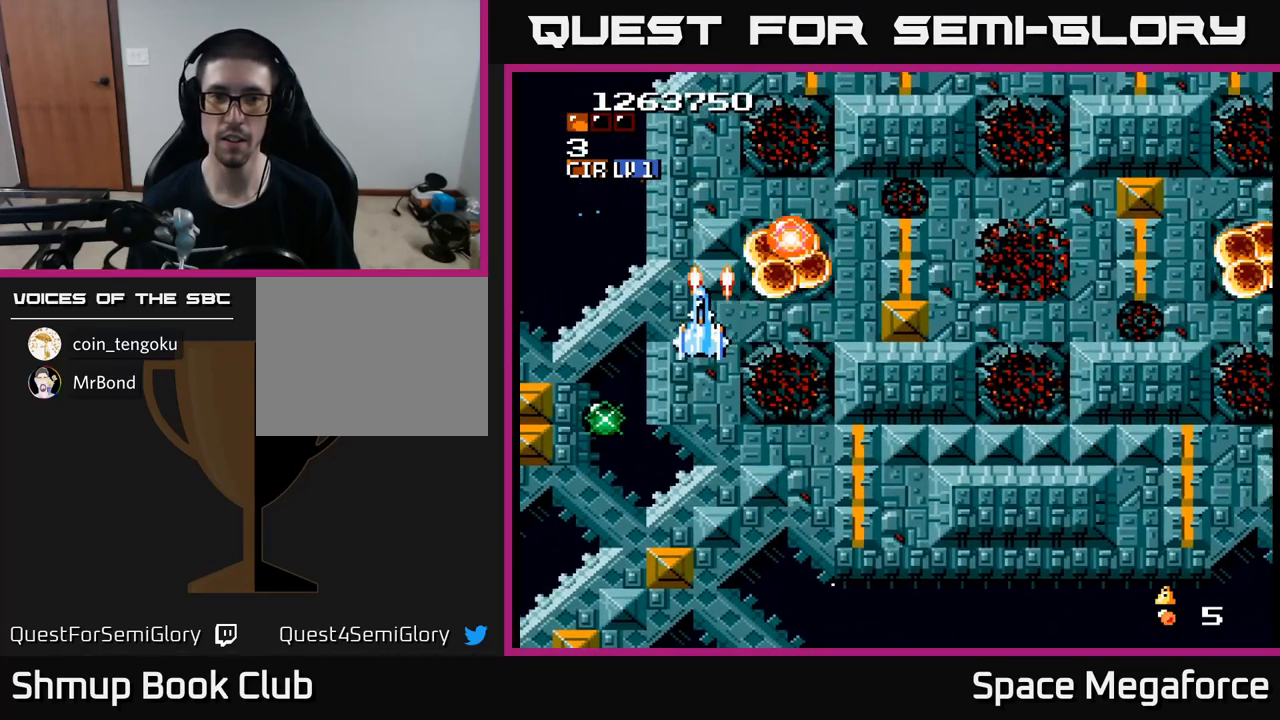
{"buttons": ["X", "DPAD_DOWN", "DPAD_RIGHT"], "events": [[33, "DPAD_LEFT", "up"], [233, "DPAD_DOWN", "down"], [333, "DPAD_DOWN", "up"], [400, "DPAD_DOWN", "down"], [417, "DPAD_RIGHT", "down"]]}
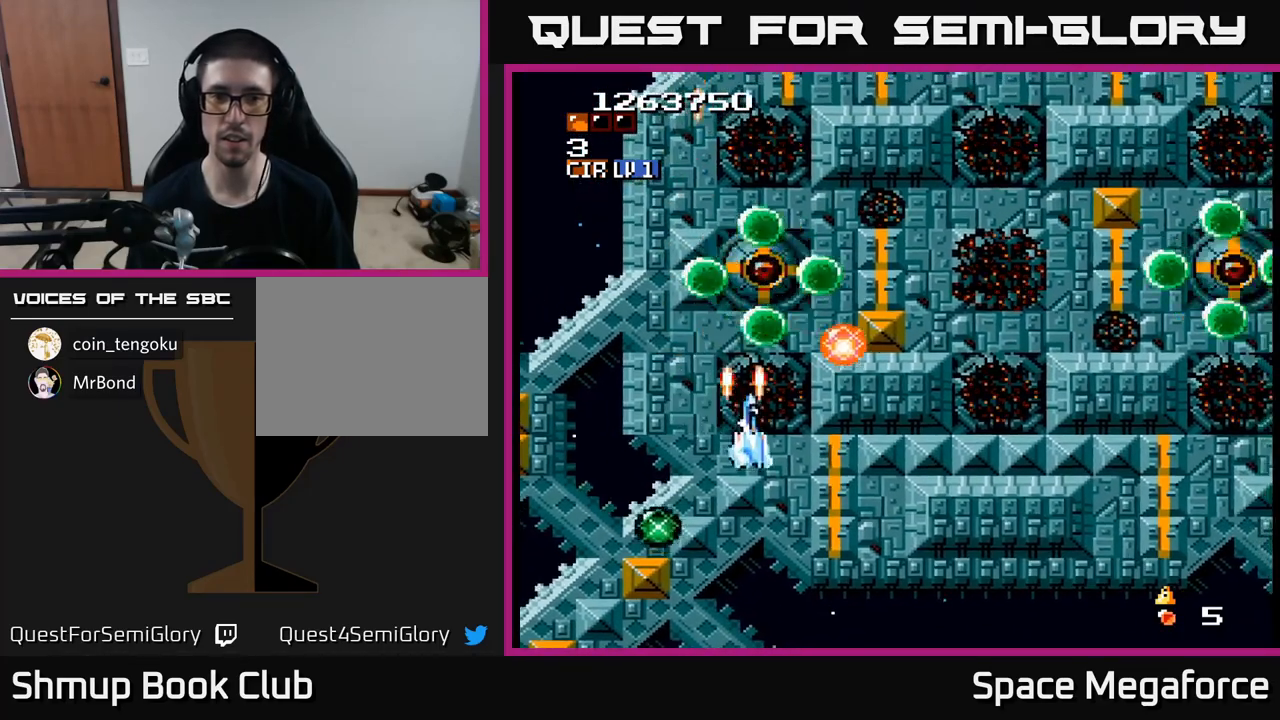
{"buttons": ["X", "DPAD_DOWN", "DPAD_RIGHT"], "events": [[100, "DPAD_DOWN", "up"], [383, "DPAD_DOWN", "down"]]}
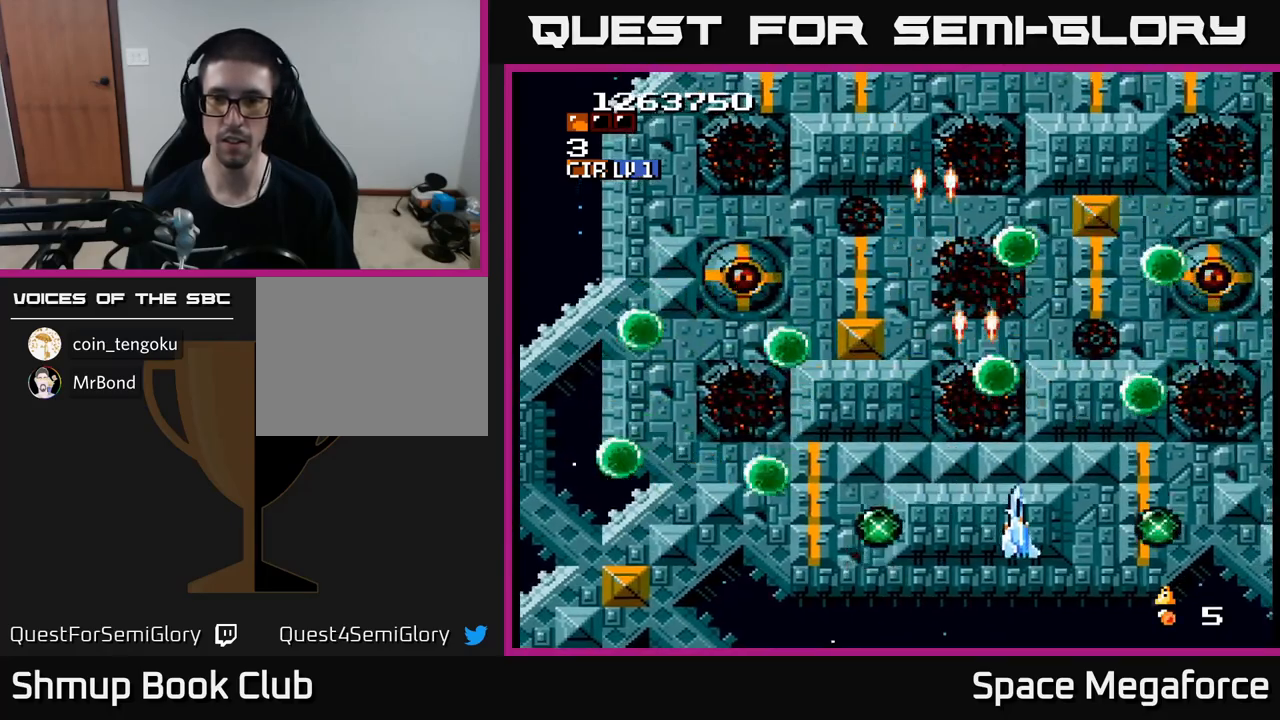
{"buttons": ["X", "DPAD_UP"], "events": [[133, "DPAD_DOWN", "up"], [300, "DPAD_UP", "down"], [333, "DPAD_RIGHT", "up"]]}
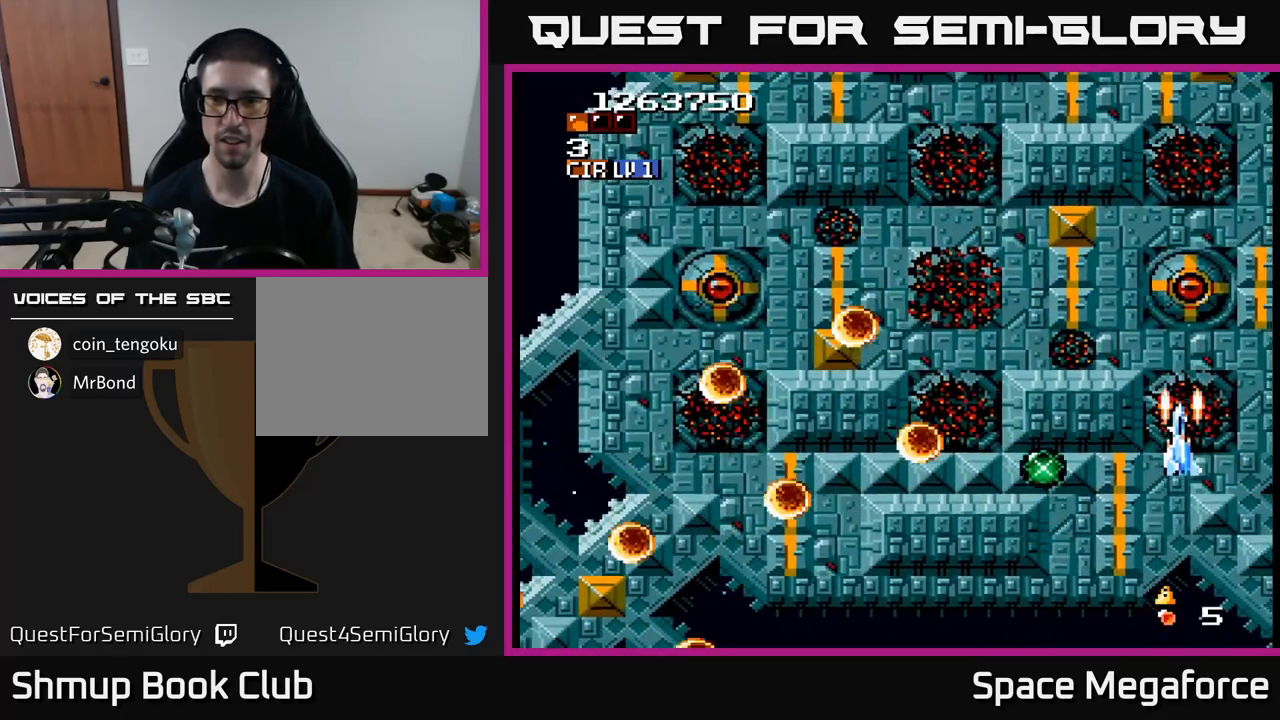
{"buttons": ["X"], "events": [[117, "DPAD_UP", "up"]]}
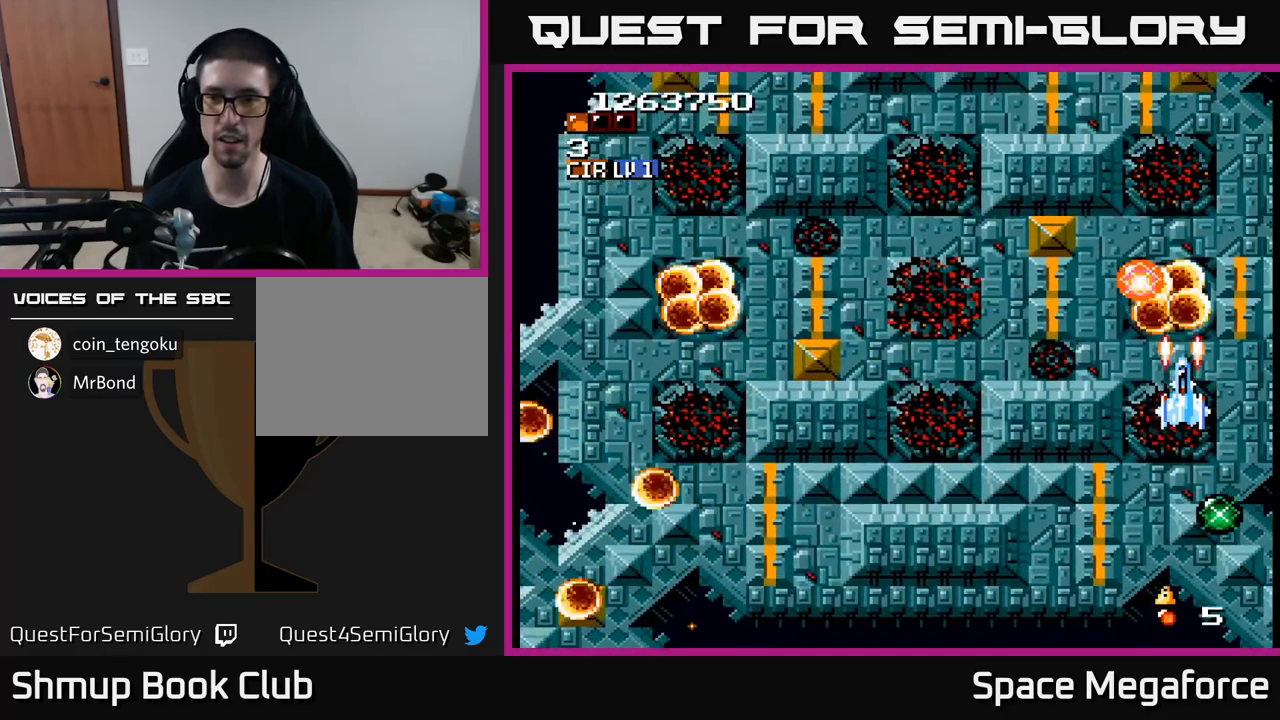
{"buttons": ["X"], "events": [[250, "DPAD_DOWN", "down"], [283, "DPAD_DOWN", "up"]]}
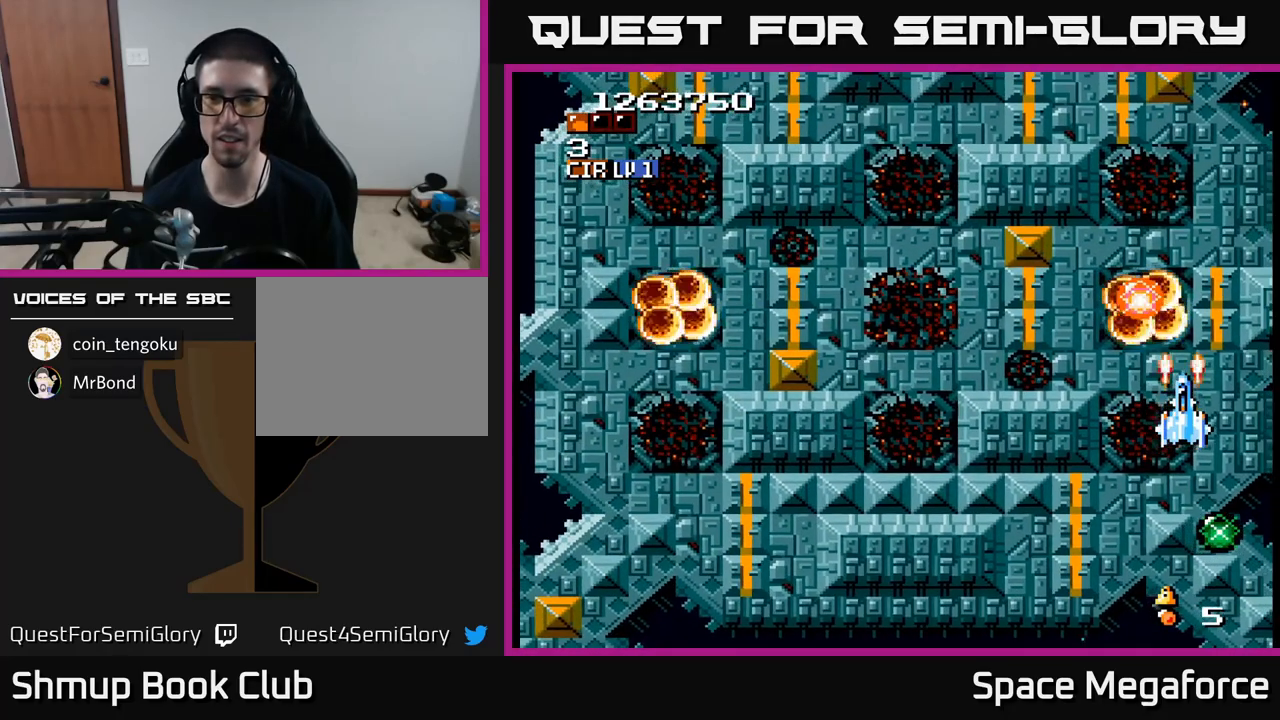
{"buttons": ["X", "DPAD_DOWN"], "events": [[200, "DPAD_LEFT", "down"], [283, "DPAD_LEFT", "up"], [417, "DPAD_DOWN", "down"]]}
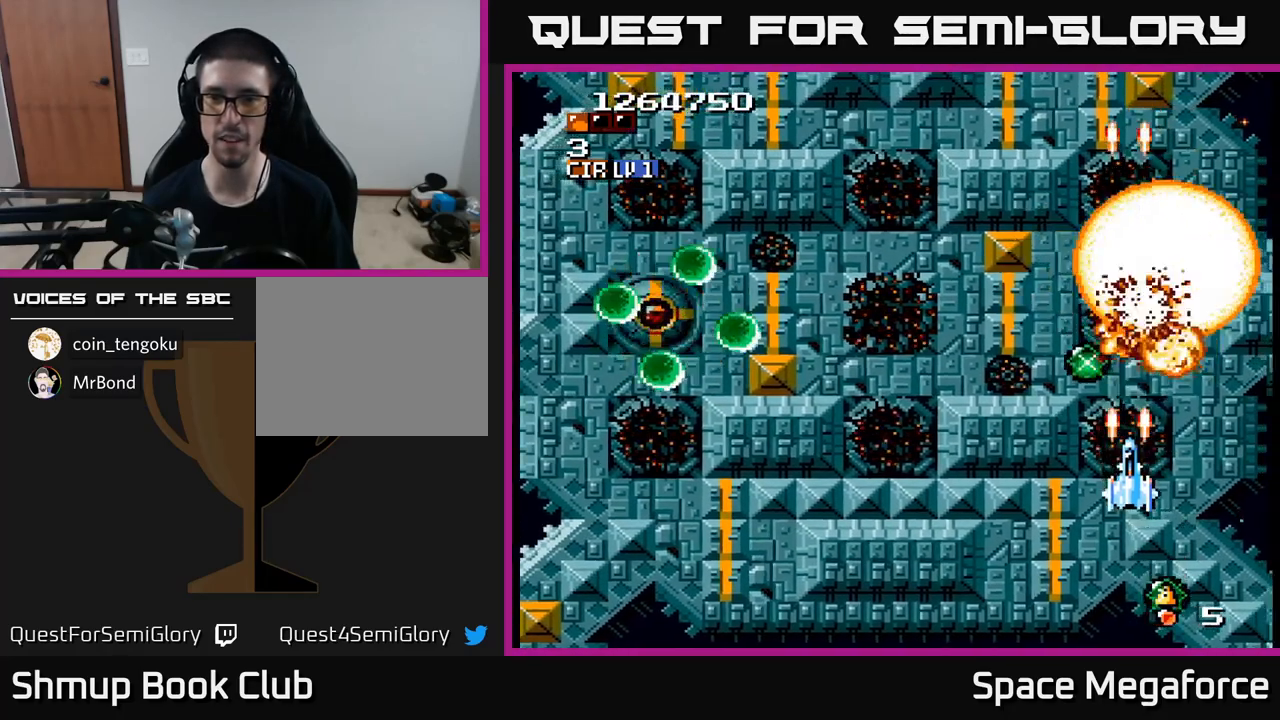
{"buttons": ["X", "DPAD_DOWN", "DPAD_LEFT"], "events": [[33, "DPAD_LEFT", "down"], [83, "DPAD_DOWN", "up"], [267, "DPAD_DOWN", "down"]]}